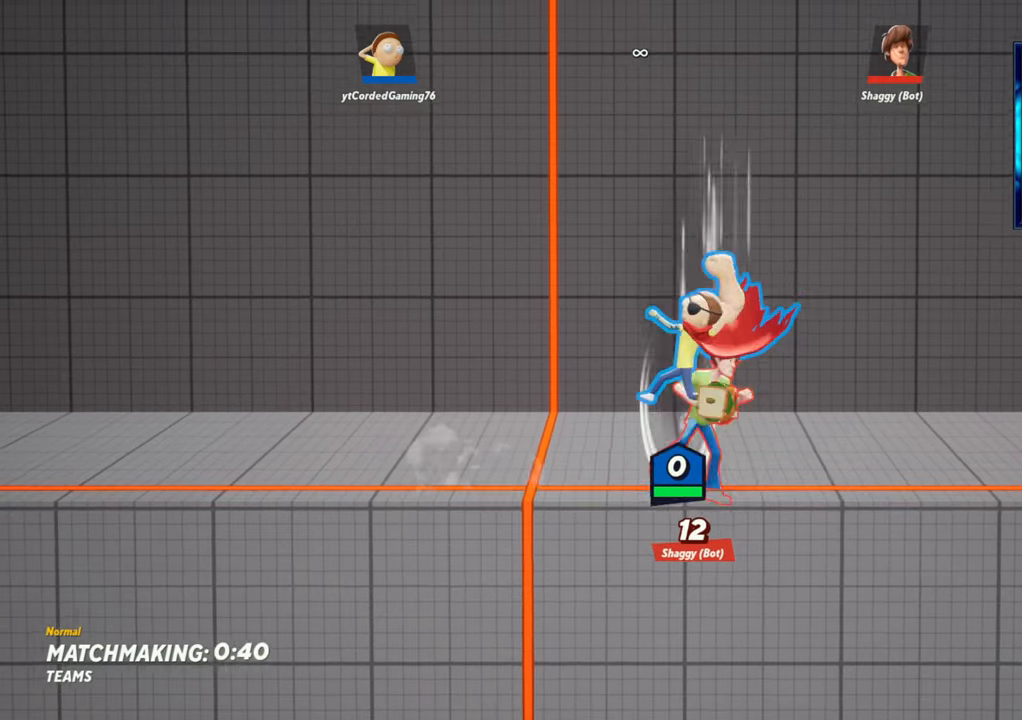
Gameplay with a controller (arcade stick); each line is a JSON object with the inputs held at the frame after it. "events" lists button and stick changes between this image and that frame as [ms after this image, input, new state], when the widget could be followed in between. Not read: L3 R3.
{"buttons": [], "left_stick": "up", "events": [[67, "R1", "down"], [117, "R1", "up"], [183, "R1", "down"], [233, "R1", "up"], [300, "R1", "down"], [333, "R1", "up"], [417, "R1", "down"], [450, "R1", "up"], [500, "left_stick", "up"]]}
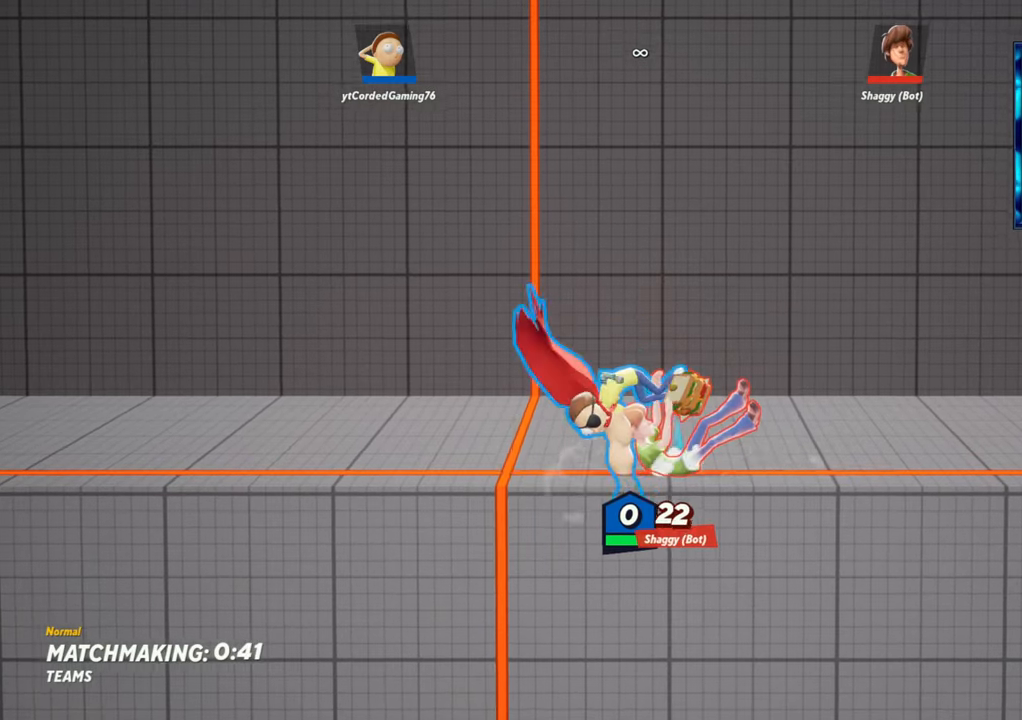
{"buttons": ["L2"], "left_stick": "left", "events": [[33, "R1", "down"], [50, "R1", "up"], [117, "R1", "down"], [200, "R1", "up"], [250, "R1", "down"], [283, "R1", "up"], [483, "L2", "down"], [483, "left_stick", "left"]]}
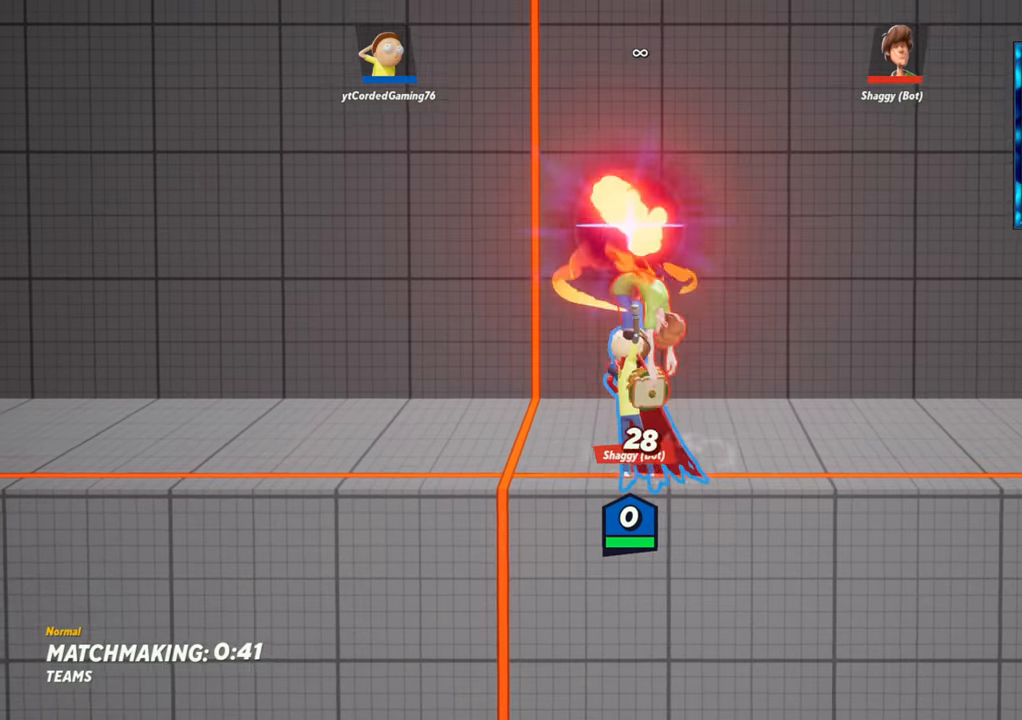
{"buttons": ["R1"], "left_stick": "up-left", "events": [[17, "R2", "down"], [50, "L2", "up"], [50, "left_stick", "center"], [67, "R2", "up"], [100, "left_stick", "up"], [217, "R2", "down"], [217, "left_stick", "up-left"], [283, "R2", "up"], [350, "R2", "down"], [400, "R2", "up"], [450, "R1", "down"]]}
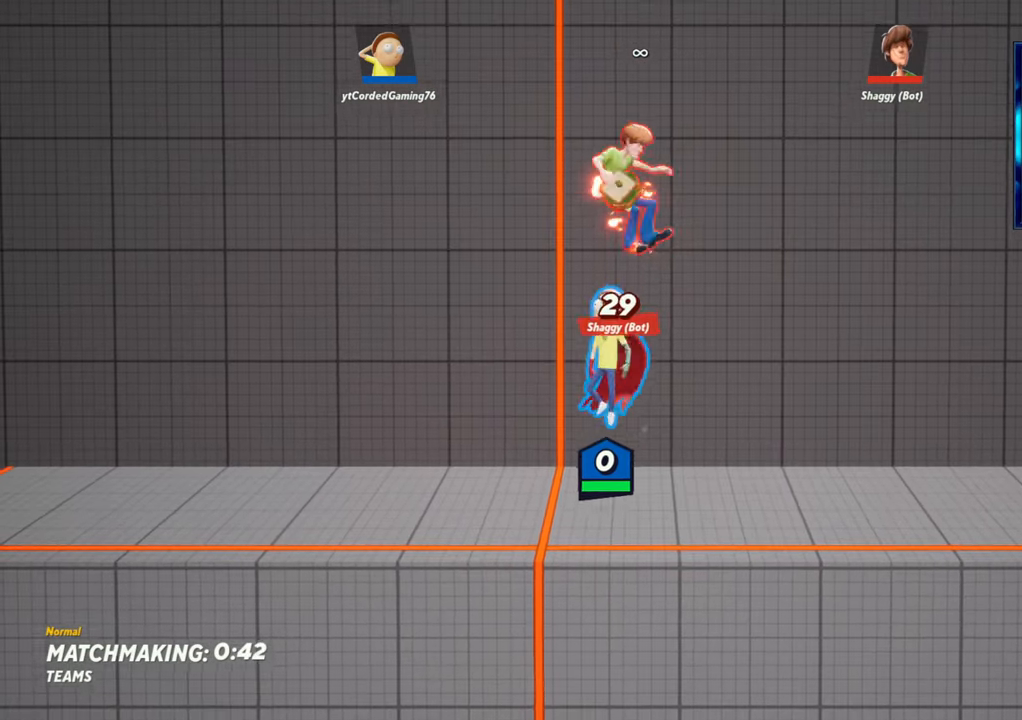
{"buttons": [], "left_stick": "center", "events": [[33, "R1", "up"], [50, "left_stick", "left"], [200, "left_stick", "up"], [267, "left_stick", "right"], [483, "left_stick", "center"]]}
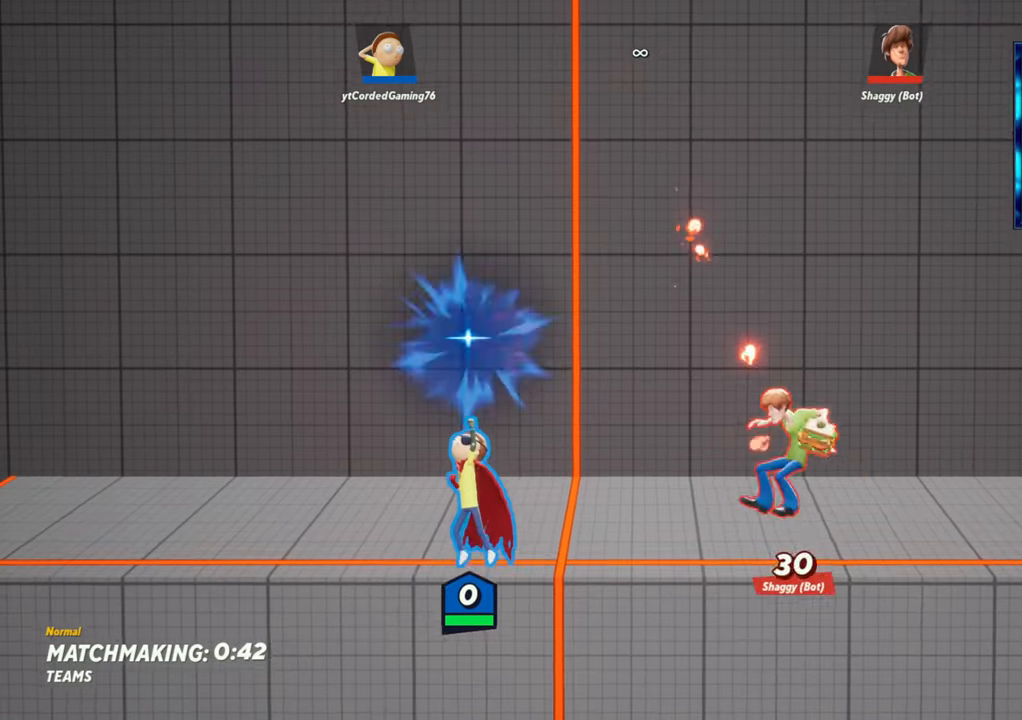
{"buttons": ["R1"], "left_stick": "down-right", "events": [[133, "left_stick", "right"], [200, "R2", "down"], [300, "R2", "up"], [400, "R1", "down"], [433, "left_stick", "down-right"]]}
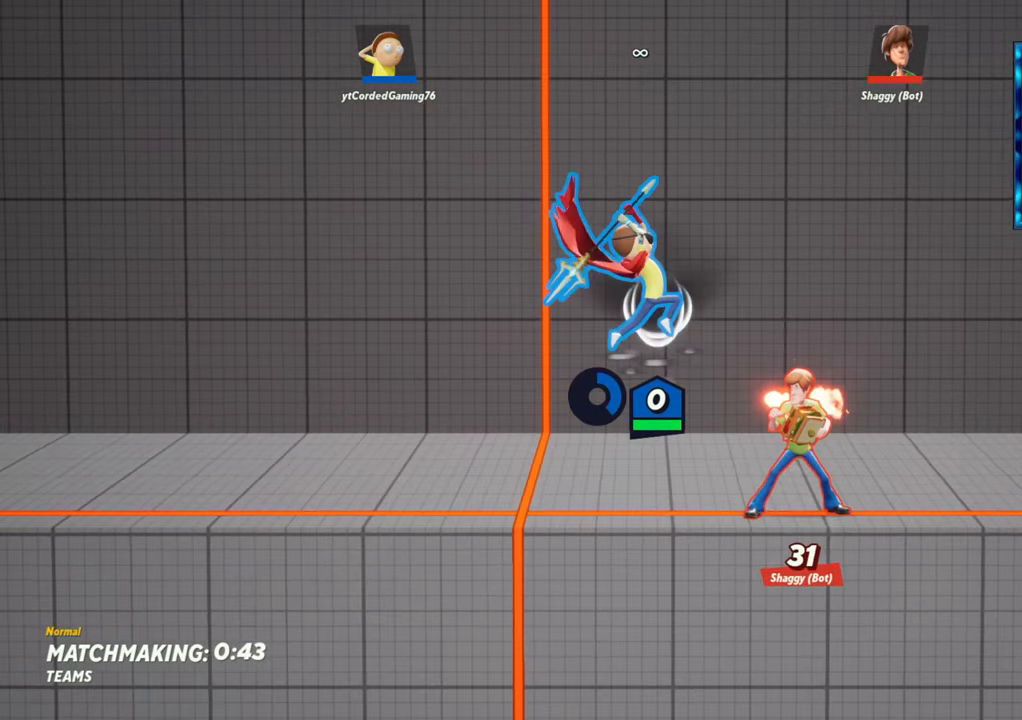
{"buttons": [], "left_stick": "down-right", "events": [[17, "R1", "up"], [33, "left_stick", "down"], [167, "R1", "down"], [233, "R1", "up"], [283, "left_stick", "down-right"], [317, "R1", "down"], [350, "R1", "up"], [417, "R1", "down"], [467, "R1", "up"]]}
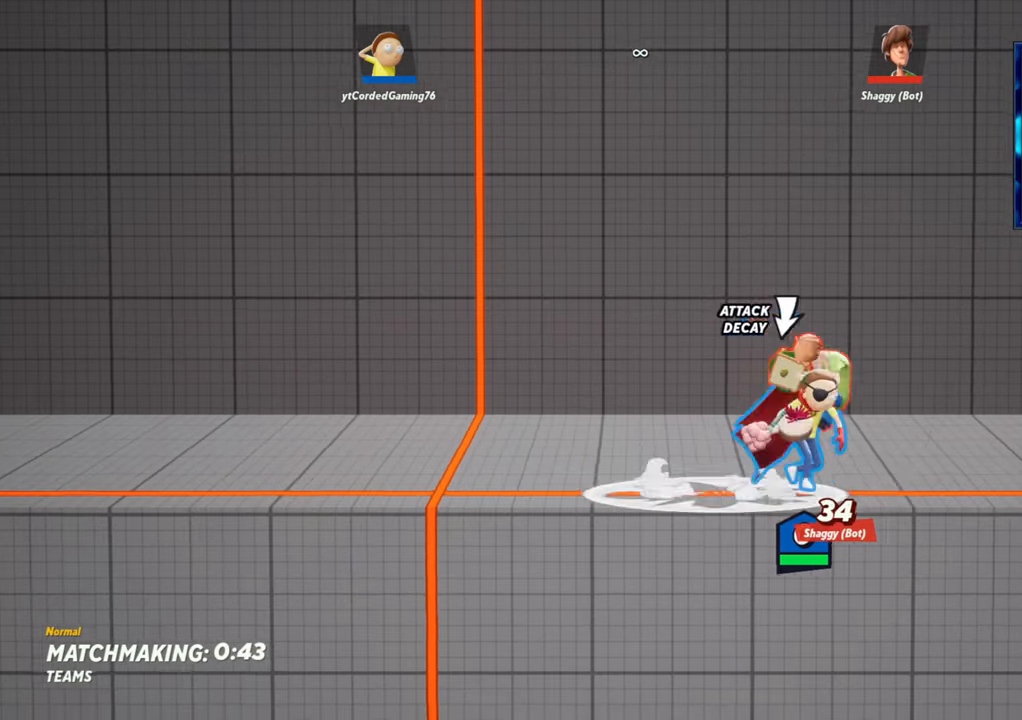
{"buttons": ["R1"], "left_stick": "right", "events": [[17, "R1", "down"], [17, "left_stick", "down"], [83, "R1", "up"], [133, "R1", "down"], [200, "R1", "up"], [267, "R1", "down"], [300, "R1", "up"], [333, "left_stick", "right"], [400, "R1", "down"], [417, "R1", "up"], [467, "R1", "down"]]}
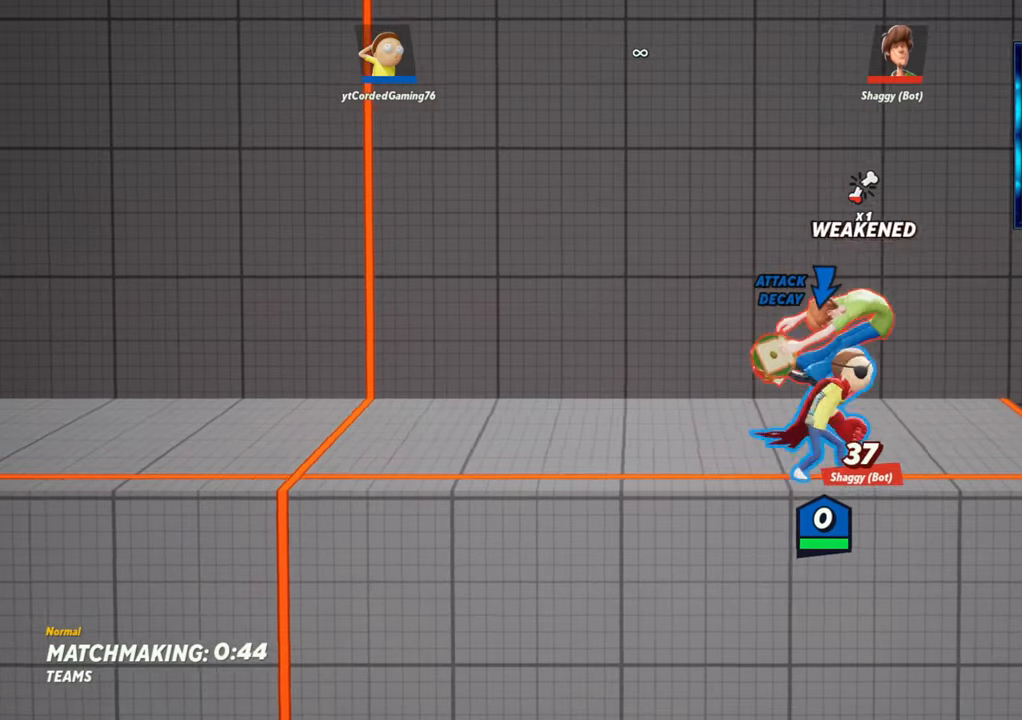
{"buttons": [], "left_stick": "right", "events": [[33, "R1", "up"], [100, "R1", "down"], [150, "R1", "up"], [217, "R1", "down"], [250, "R1", "up"], [367, "left_stick", "center"], [467, "left_stick", "right"]]}
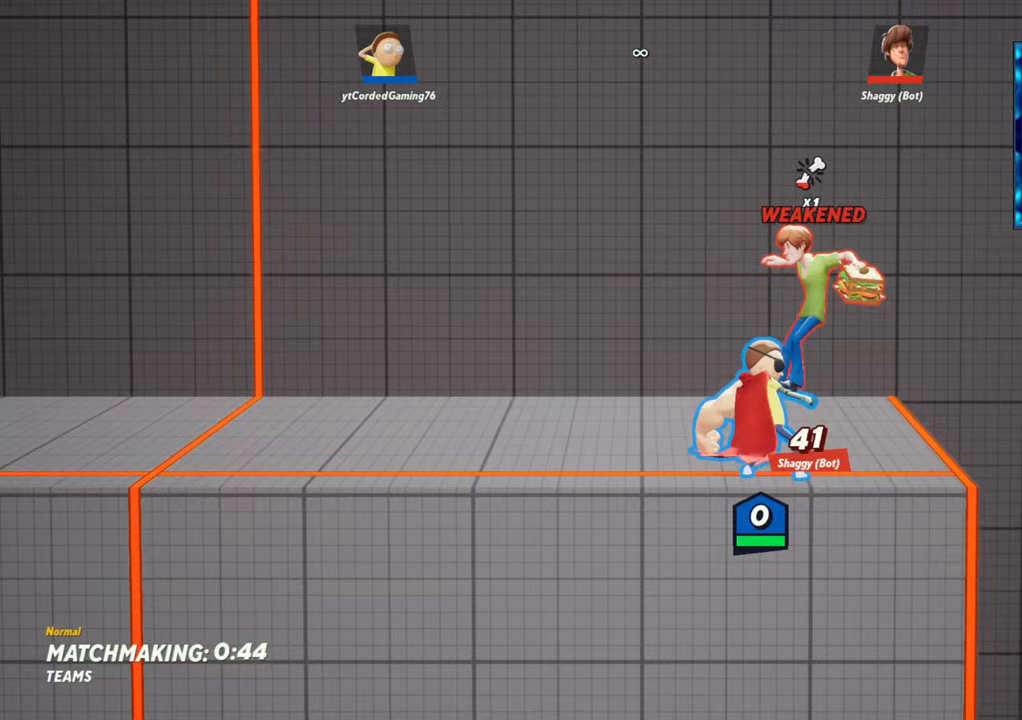
{"buttons": [], "left_stick": "left", "events": [[33, "L2", "down"], [67, "R1", "down"], [67, "R2", "down"], [83, "R1", "up"], [133, "R2", "up"], [183, "L2", "up"], [217, "R2", "down"], [233, "R2", "up"], [283, "left_stick", "left"], [300, "R2", "down"], [350, "R2", "up"], [383, "R1", "down"], [450, "R1", "up"]]}
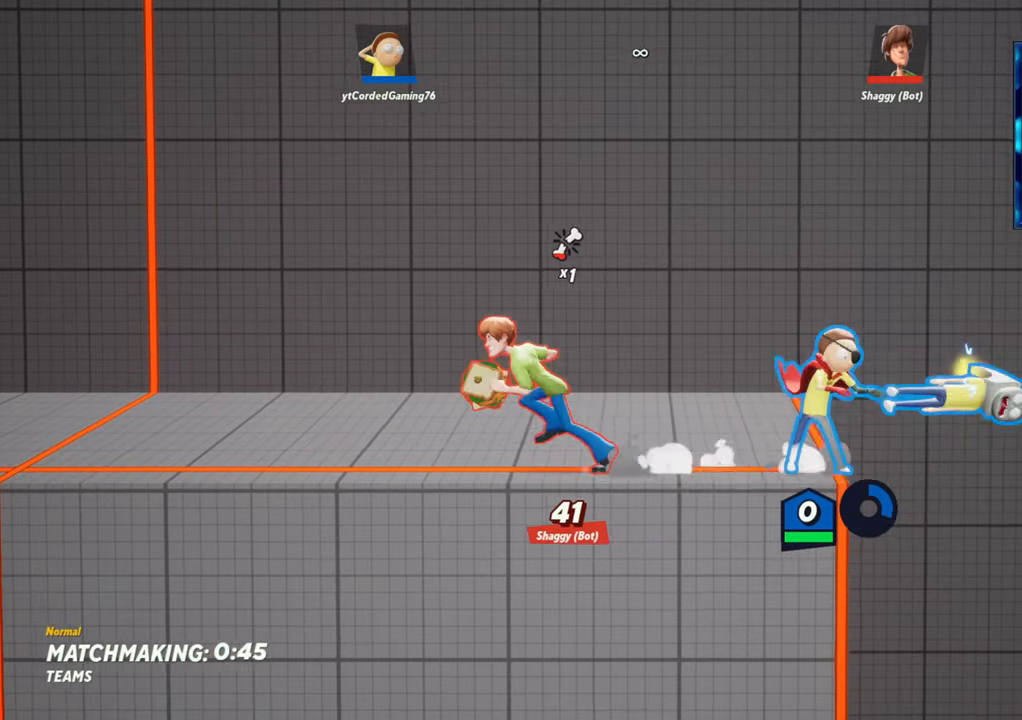
{"buttons": [], "left_stick": "center", "events": [[467, "left_stick", "center"]]}
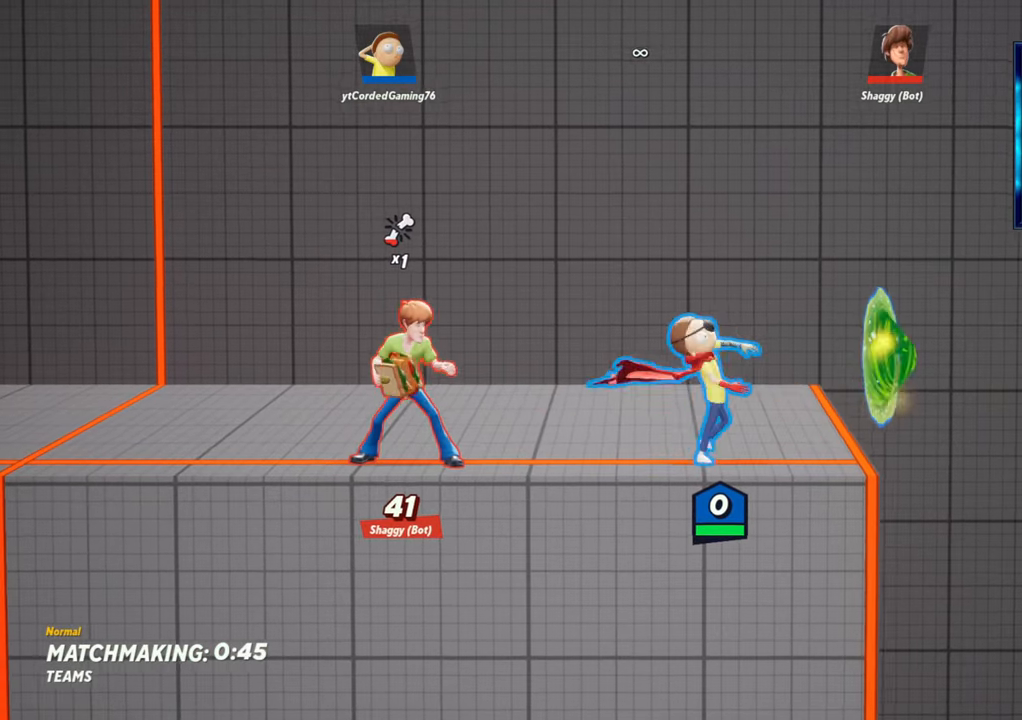
{"buttons": [], "left_stick": "center", "events": []}
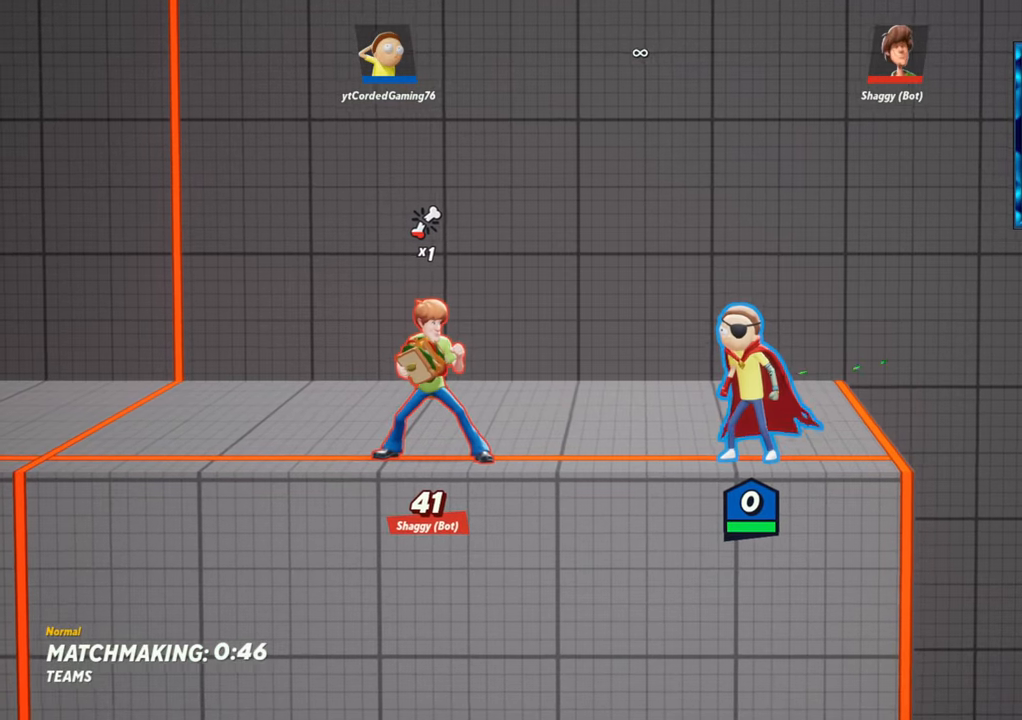
{"buttons": ["SELECT"], "left_stick": "center", "events": [[433, "SELECT", "down"]]}
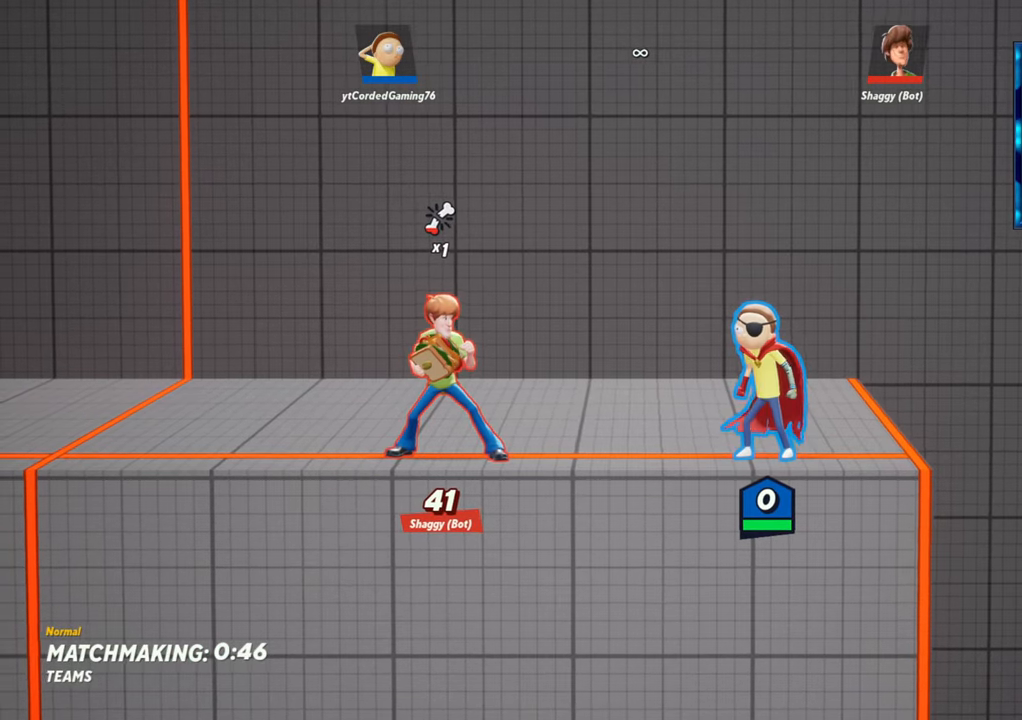
{"buttons": [], "left_stick": "center", "events": [[67, "SELECT", "up"]]}
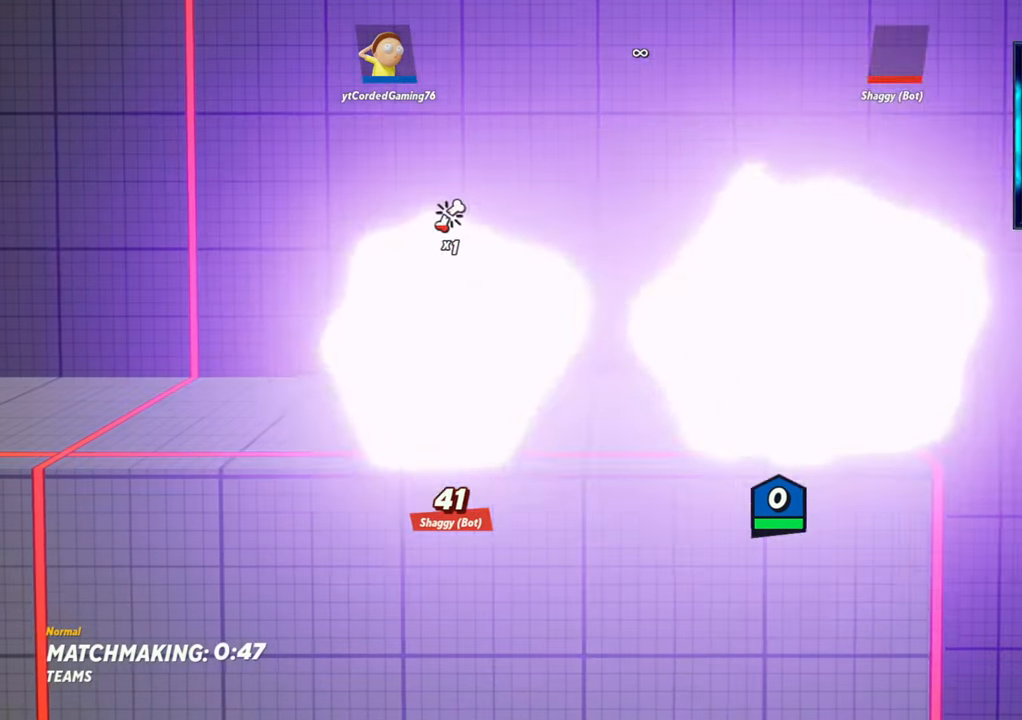
{"buttons": [], "left_stick": "center", "events": []}
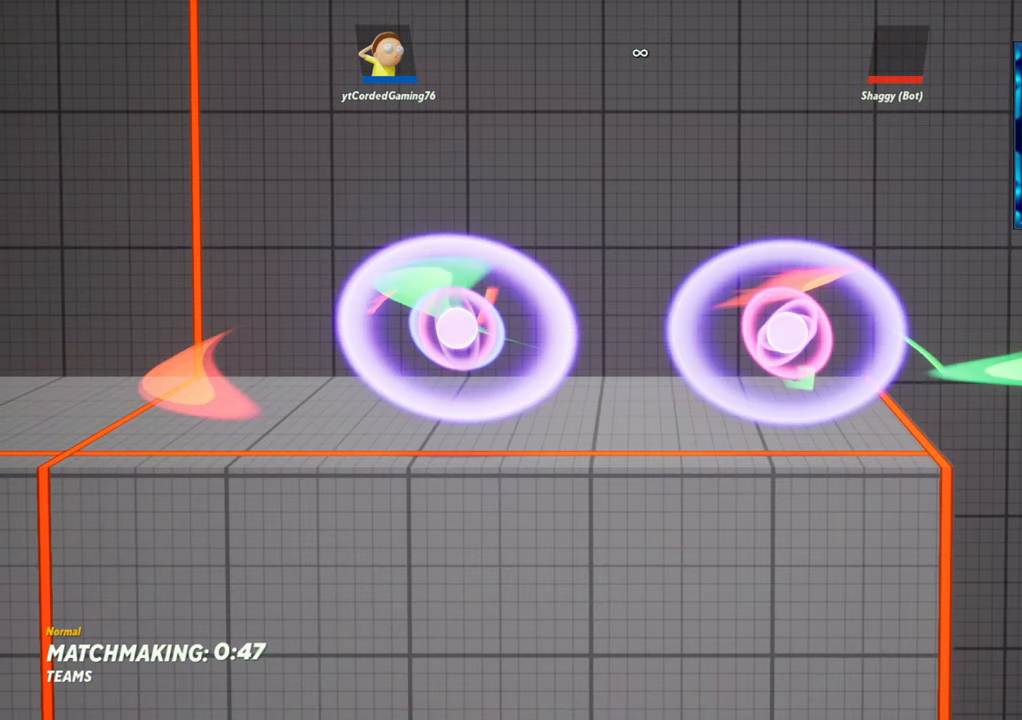
{"buttons": [], "left_stick": "right", "events": [[483, "left_stick", "right"]]}
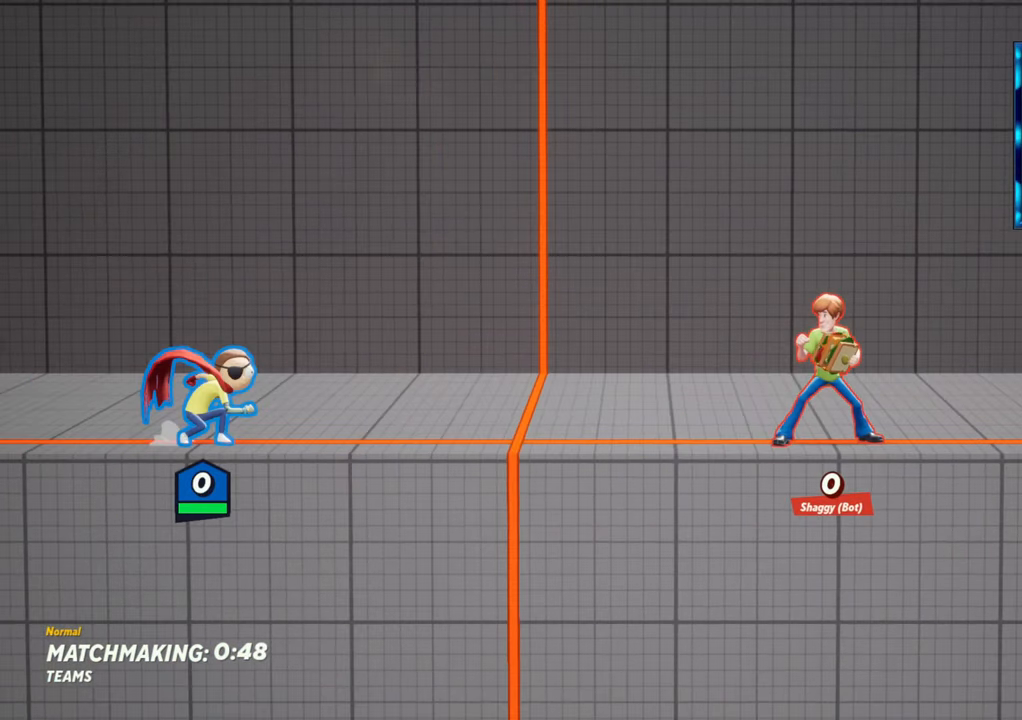
{"buttons": [], "left_stick": "right", "events": [[267, "R2", "down"], [350, "R2", "up"]]}
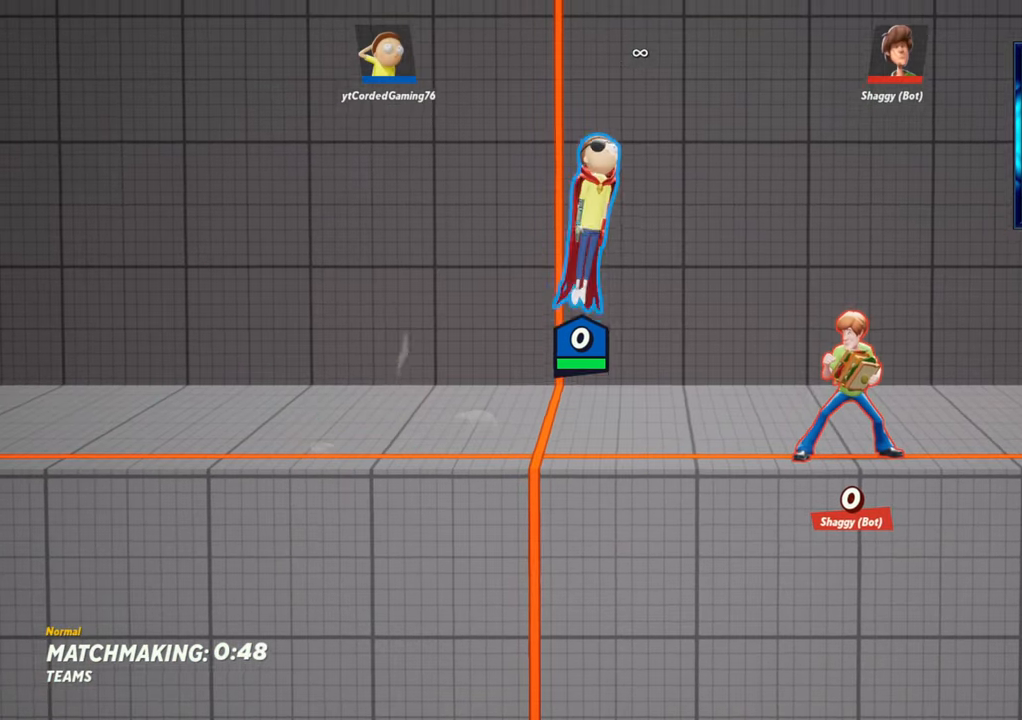
{"buttons": [], "left_stick": "right", "events": [[100, "left_stick", "down"], [117, "R1", "down"], [217, "R1", "up"], [300, "R1", "down"], [350, "R1", "up"], [417, "R1", "down"], [467, "R1", "up"], [483, "left_stick", "right"]]}
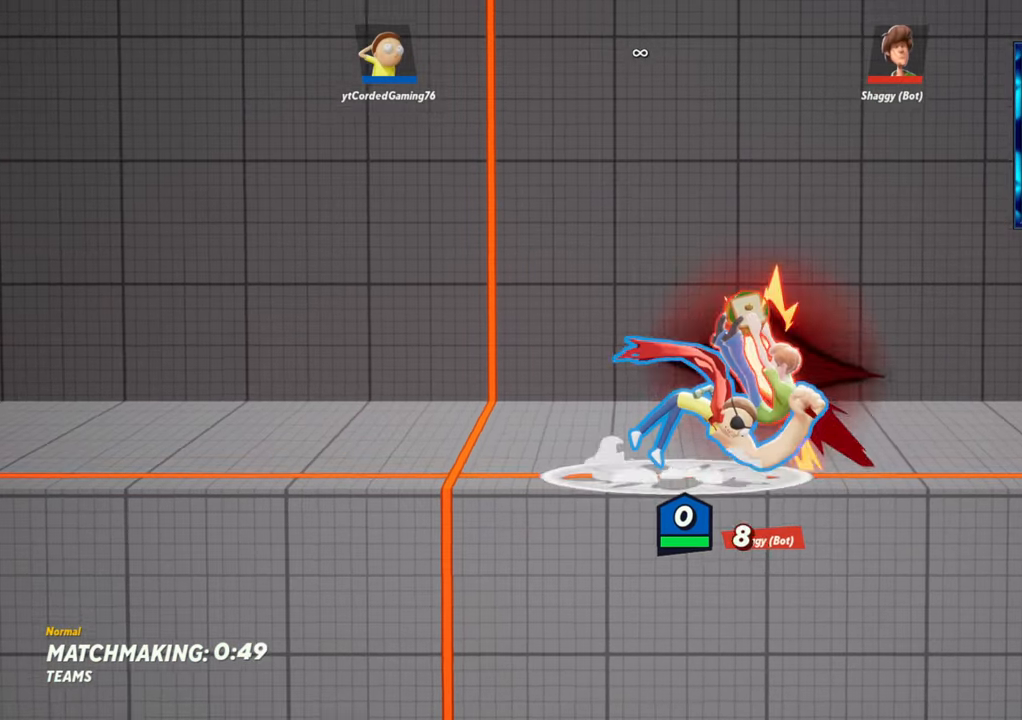
{"buttons": ["R1"], "left_stick": "right", "events": [[17, "R1", "down"], [83, "R1", "up"], [133, "R1", "down"], [200, "R1", "up"], [250, "R1", "down"], [317, "R1", "up"], [367, "R1", "down"], [417, "R1", "up"], [483, "R1", "down"]]}
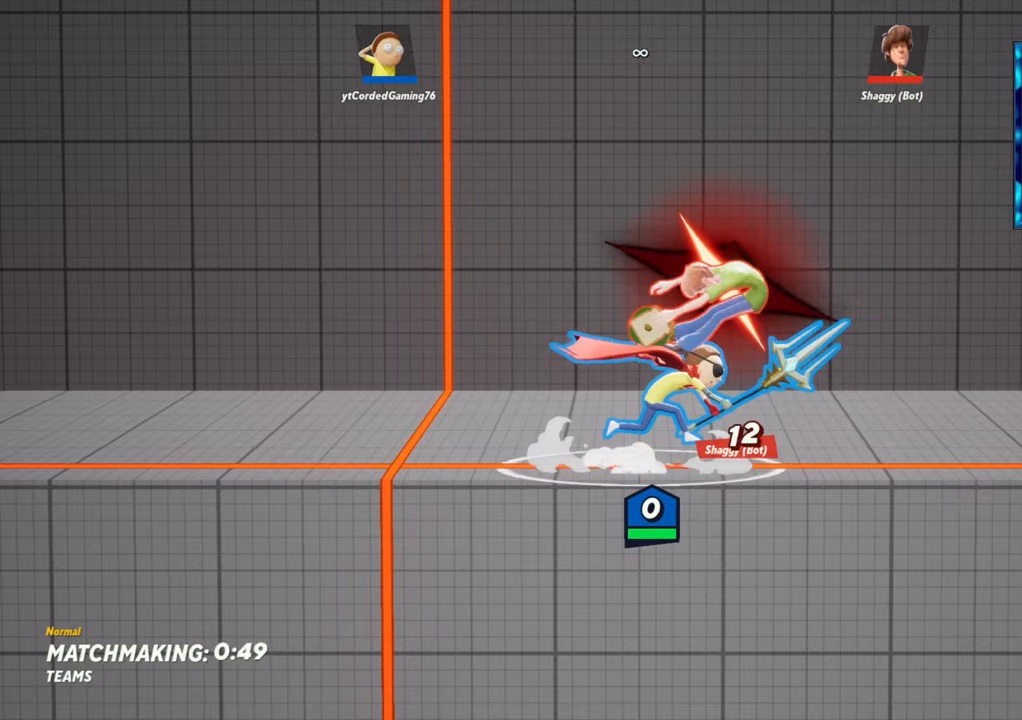
{"buttons": [], "left_stick": "right", "events": [[33, "R1", "up"], [100, "R1", "down"], [150, "R1", "up"]]}
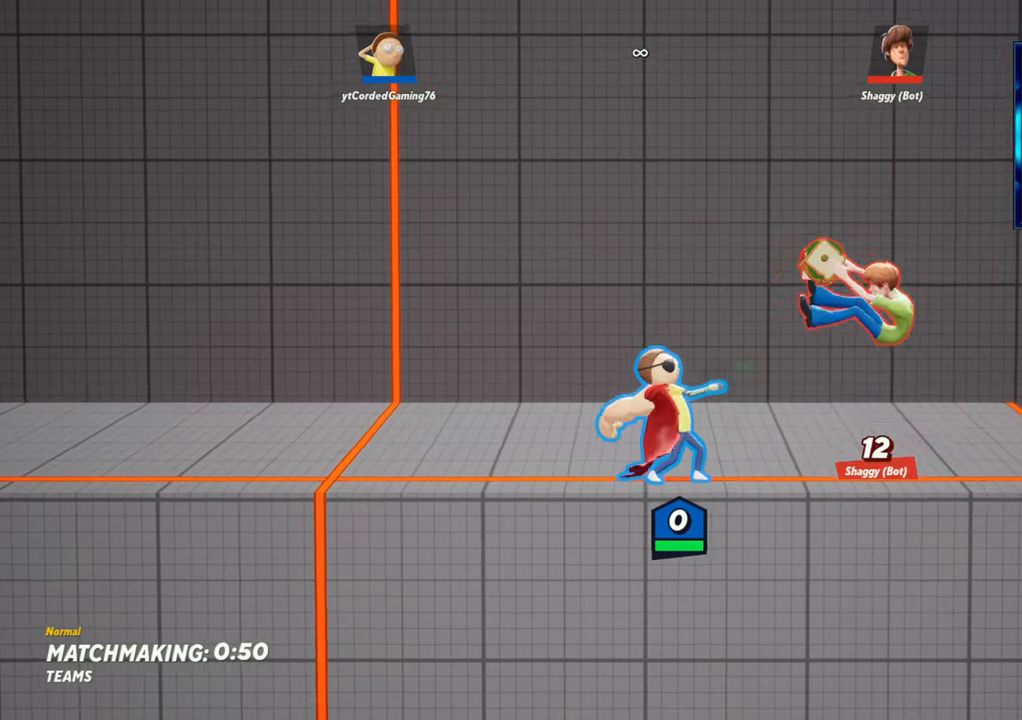
{"buttons": [], "left_stick": "right", "events": [[250, "left_stick", "center"], [417, "left_stick", "right"]]}
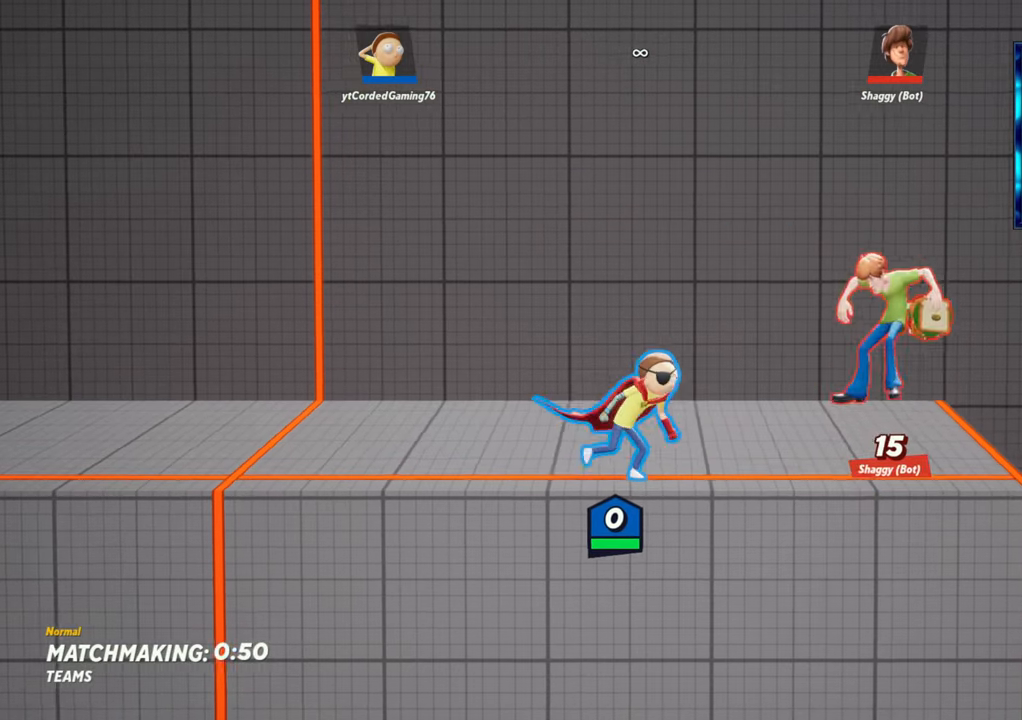
{"buttons": [], "left_stick": "center", "events": [[433, "left_stick", "center"]]}
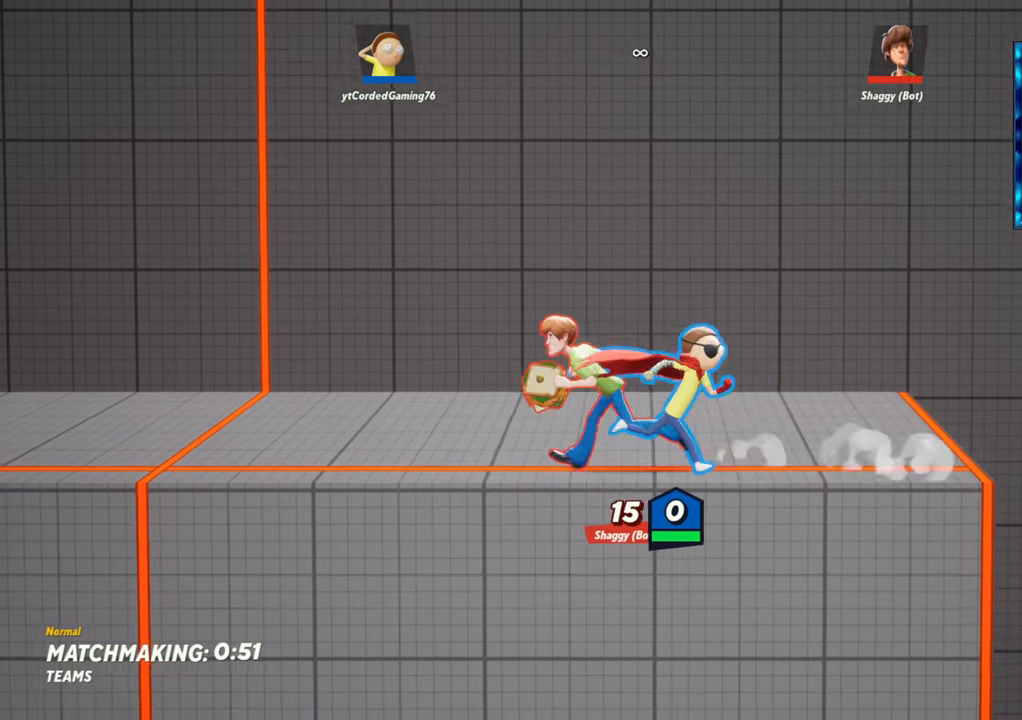
{"buttons": [], "left_stick": "left", "events": [[50, "left_stick", "right"], [233, "left_stick", "center"], [383, "left_stick", "left"], [400, "R2", "down"], [467, "R2", "up"]]}
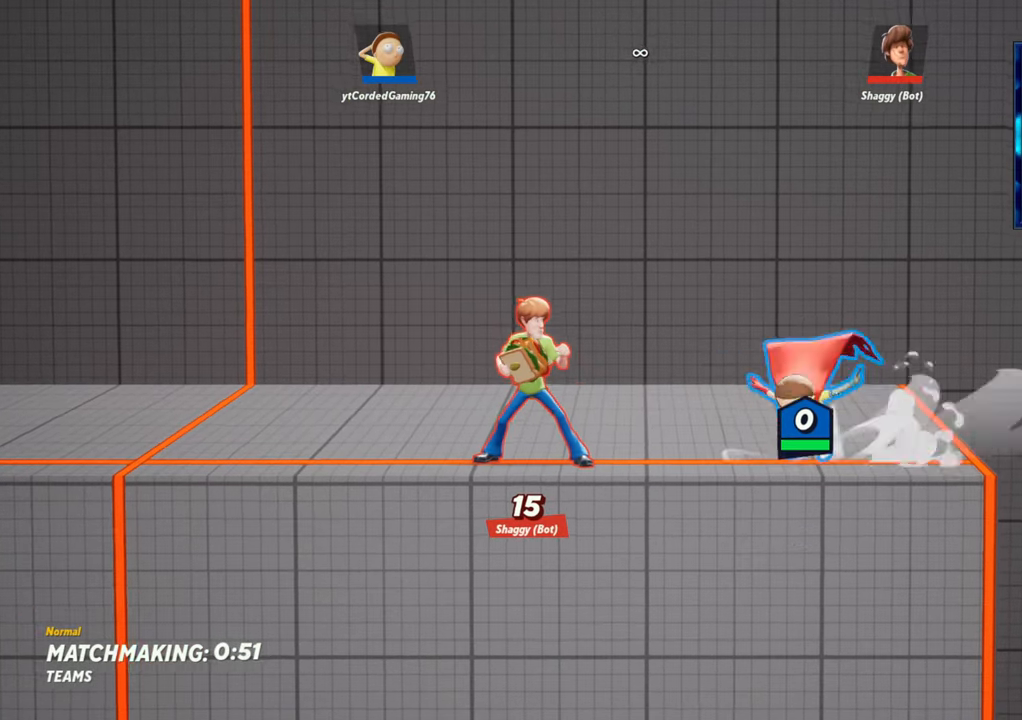
{"buttons": ["R1"], "left_stick": "down", "events": [[50, "left_stick", "down"], [67, "R1", "down"], [317, "R1", "up"], [367, "R1", "down"], [417, "R1", "up"], [467, "R1", "down"]]}
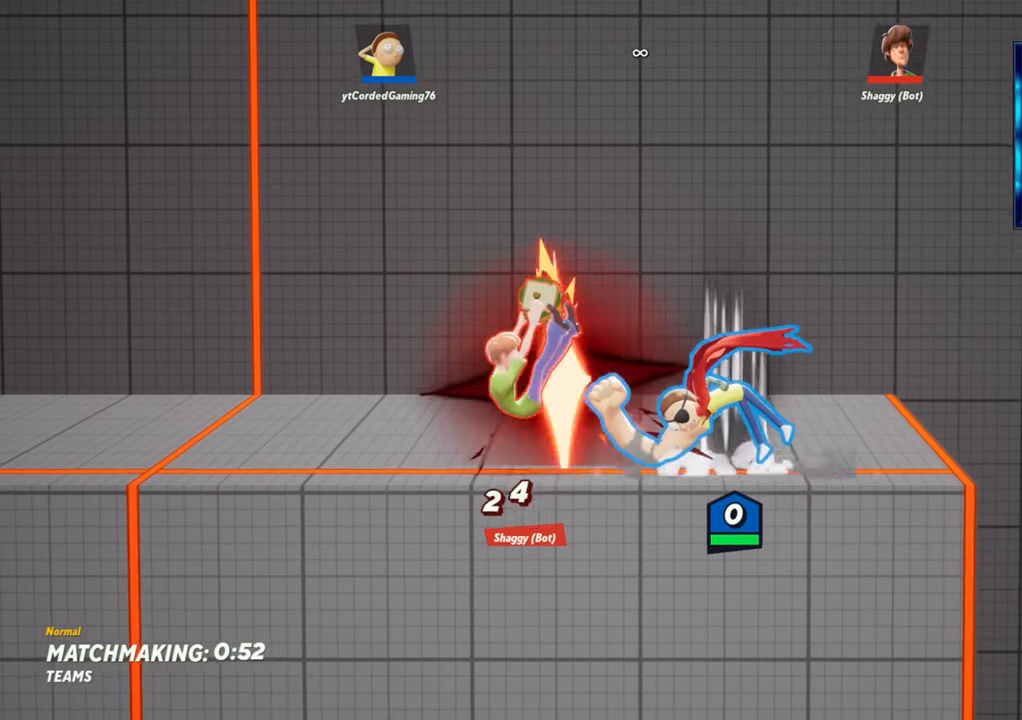
{"buttons": ["R1"], "left_stick": "down", "events": [[50, "R1", "up"], [100, "R1", "down"], [150, "R1", "up"], [200, "R1", "down"], [267, "R1", "up"], [317, "R1", "down"]]}
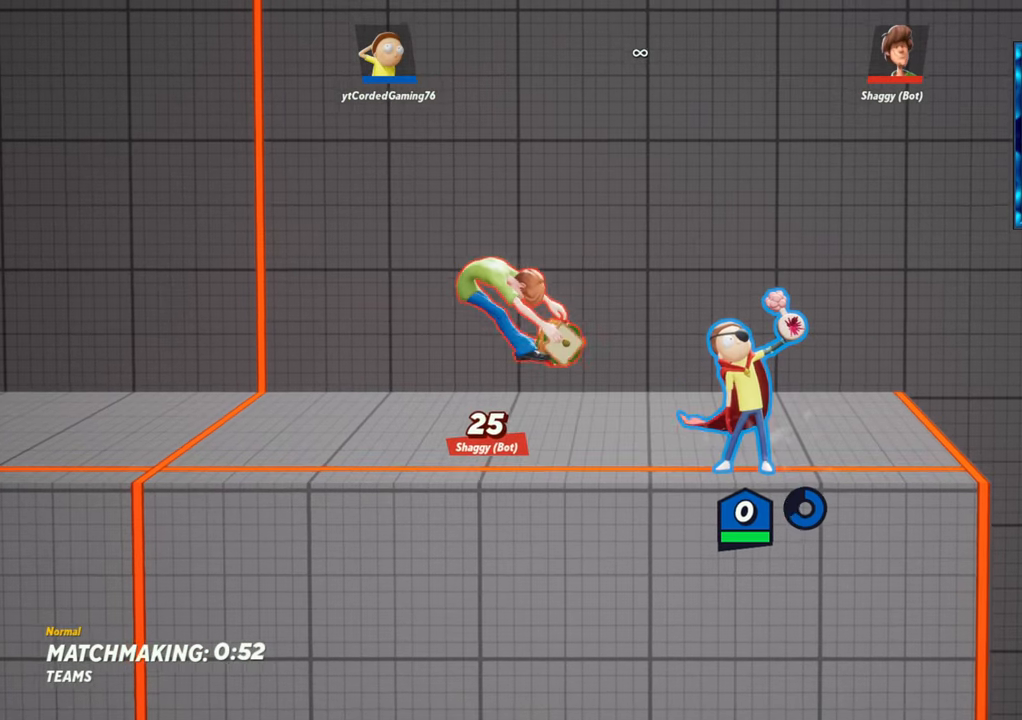
{"buttons": [], "left_stick": "left", "events": [[83, "R1", "up"], [150, "left_stick", "left"], [217, "left_stick", "center"], [350, "left_stick", "left"]]}
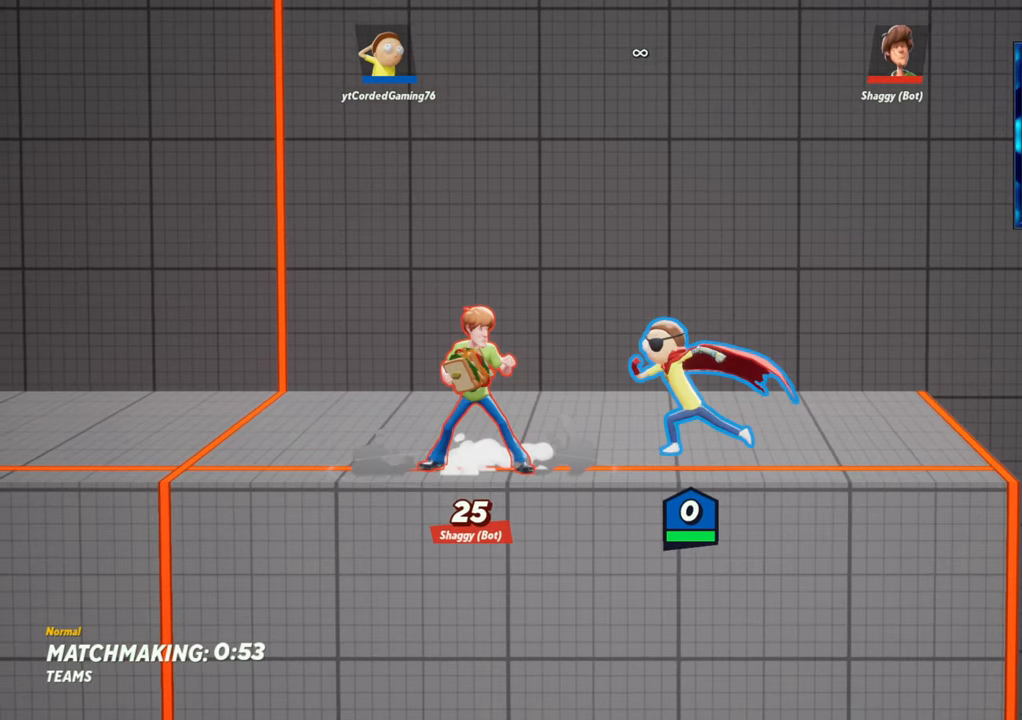
{"buttons": ["R2"], "left_stick": "center", "events": [[183, "left_stick", "center"], [483, "R2", "down"]]}
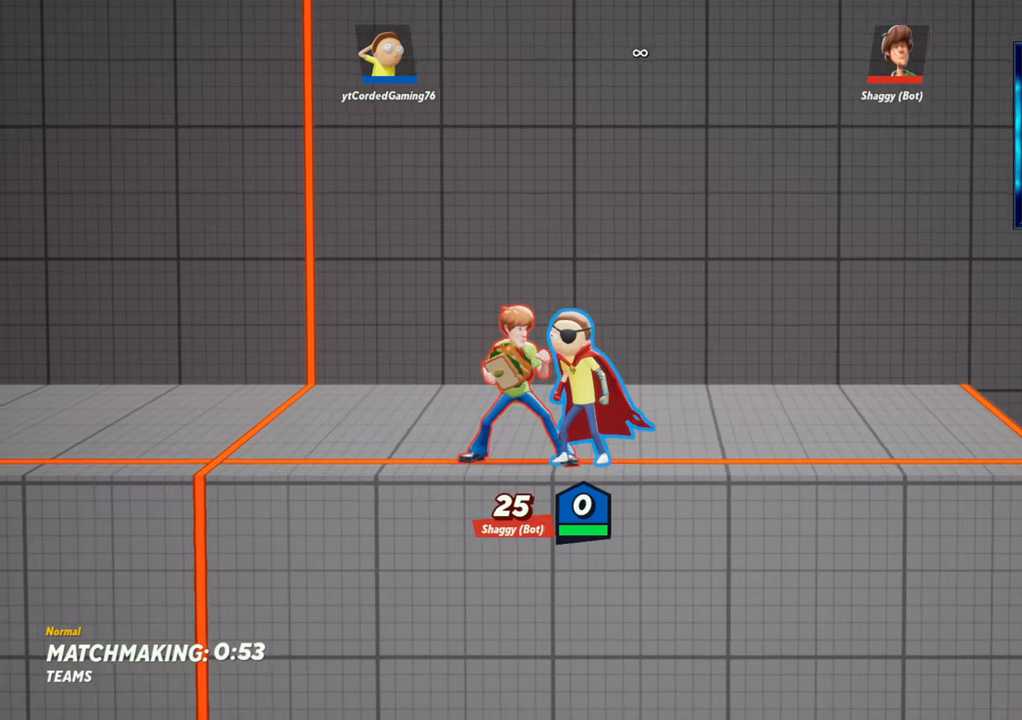
{"buttons": [], "left_stick": "down", "events": [[100, "R2", "up"], [117, "left_stick", "down"], [183, "R1", "down"], [317, "R1", "up"], [400, "R1", "down"], [500, "R1", "up"]]}
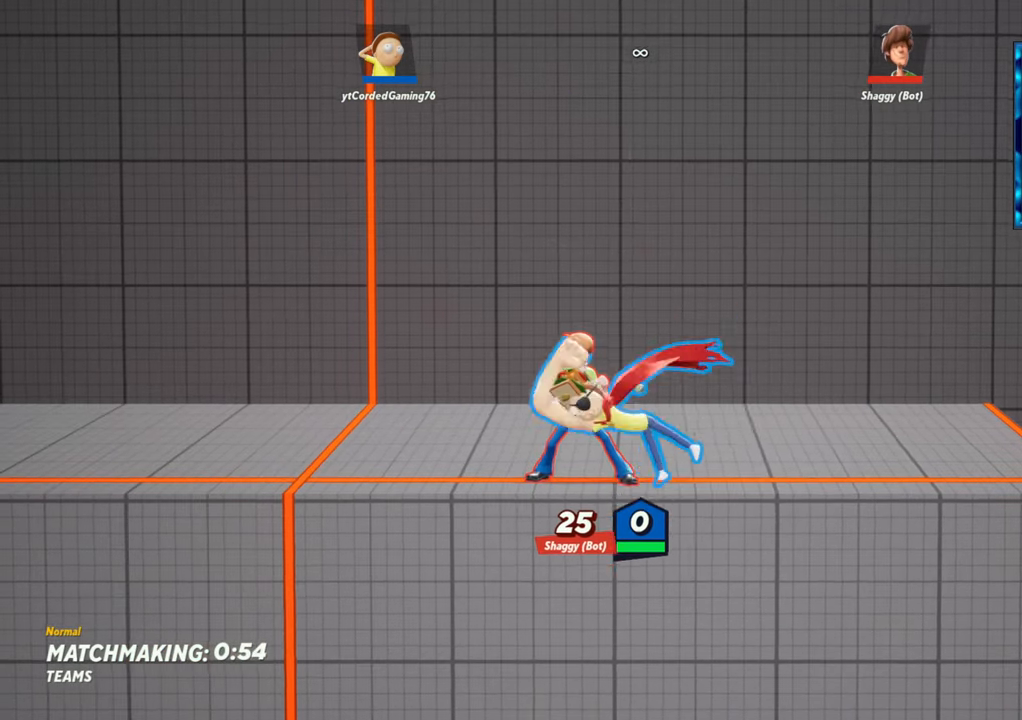
{"buttons": [], "left_stick": "down", "events": [[100, "R1", "down"], [150, "R1", "up"], [217, "R1", "down"], [383, "R1", "up"], [450, "R1", "down"], [500, "R1", "up"]]}
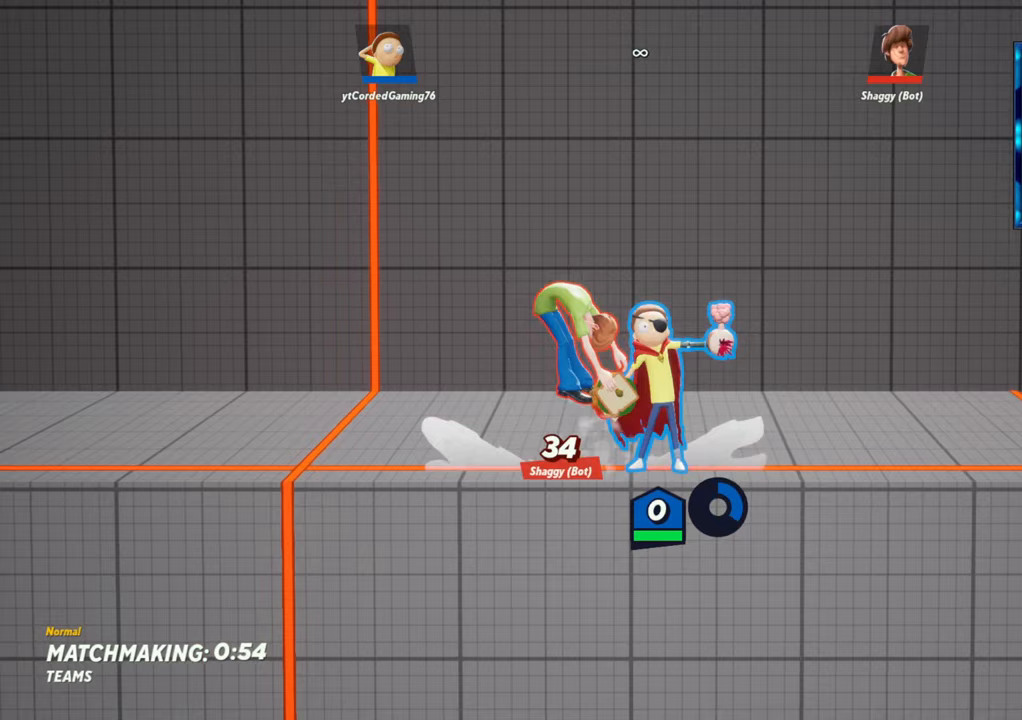
{"buttons": ["R2"], "left_stick": "left", "events": [[67, "R1", "down"], [133, "R1", "up"], [217, "left_stick", "left"], [417, "L2", "down"], [450, "L2", "up"], [450, "R2", "down"]]}